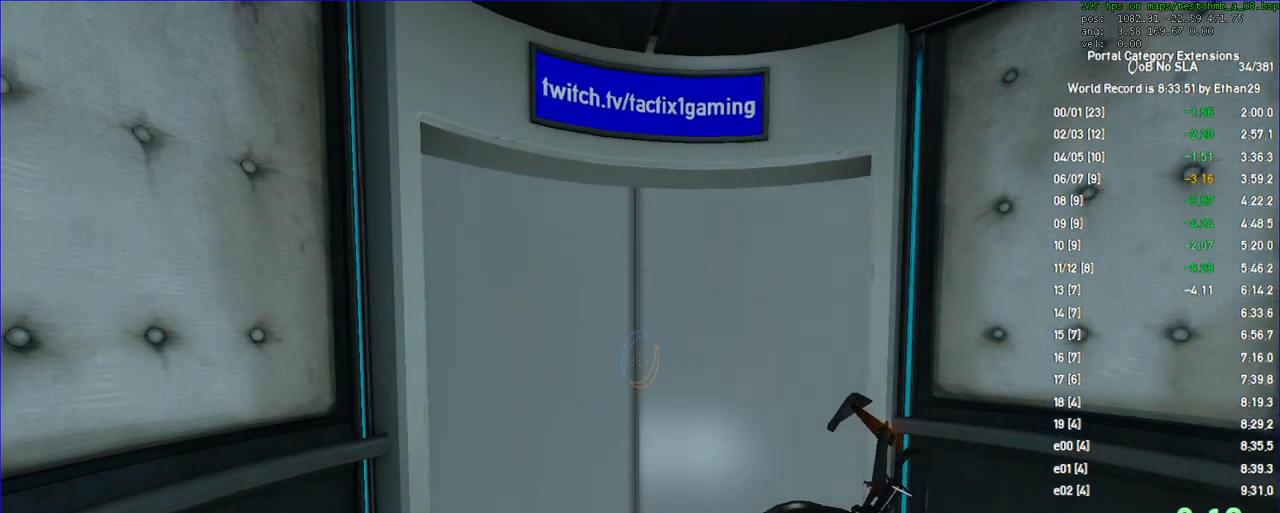
Gameplay with keyboard and mouse; each line is a JSON object with the keys and mouse buttons held at the frame after it. "events" lists presses ("down") and releases ("up") of "a", "auto", "d", "duck", "f", "fun", "jump", "jump2", "lg", "load", "load01", "ppnf", "reset", "s", "save", "sens", "sl", "space", "td", "tduck", "use", "w", "x", "mouse_left", "mouse_wheel" and "mouse_right" between this image and that frame as [ms after this image, input, new state], when the widget could be followed in between. "mouse_left", "mouse_wheel", "mouse_right" = the "left", "wheel", "right" buttons of the "mouse" list. No other keys are recorded. "wheel" means that the mouse wheel is clicked or scrolled. Key names are as the overlay labels them; some are game actions (e.g. jump) rather than physical keys. Not read: mouse_move other_keys.
{"keys": ["a", "duck"], "mouse": [], "events": [[67, "w", "down"], [100, "d", "down"], [133, "jump", "down"], [167, "d", "up"], [167, "duck", "down"], [167, "w", "up"], [233, "jump", "up"], [433, "a", "down"]]}
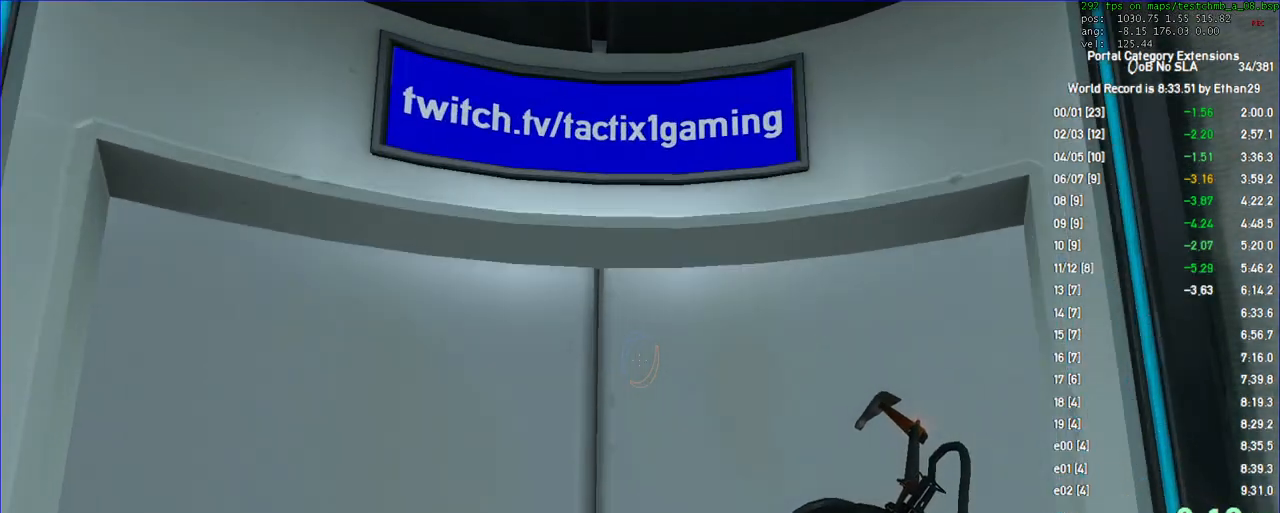
{"keys": ["duck"], "mouse": [], "events": [[100, "a", "up"]]}
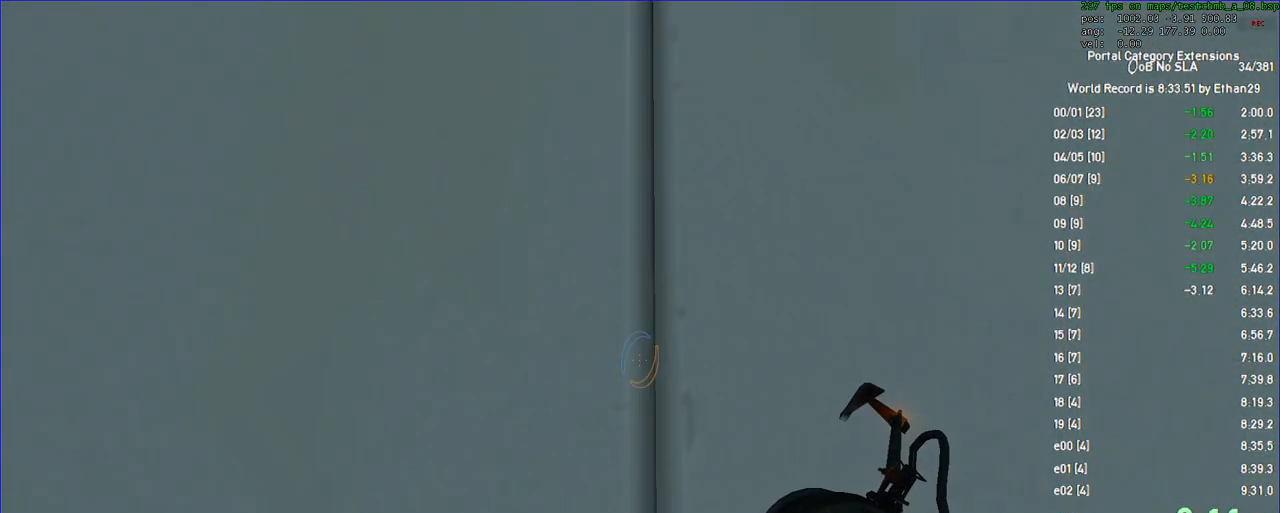
{"keys": [], "mouse": [], "events": [[433, "duck", "up"]]}
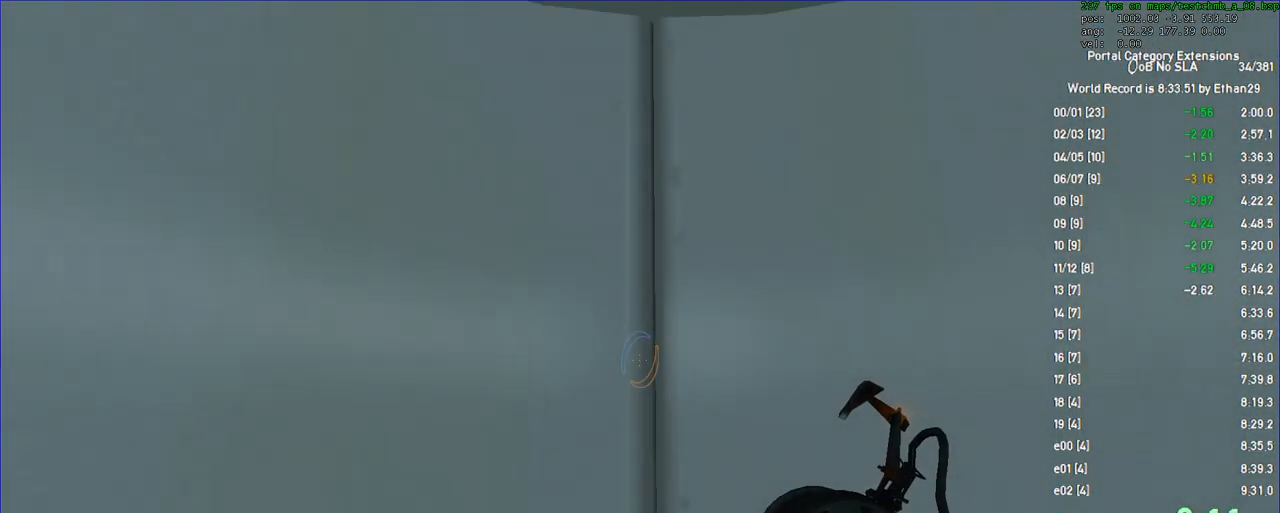
{"keys": [], "mouse": [], "events": [[33, "duck", "down"], [267, "duck", "up"]]}
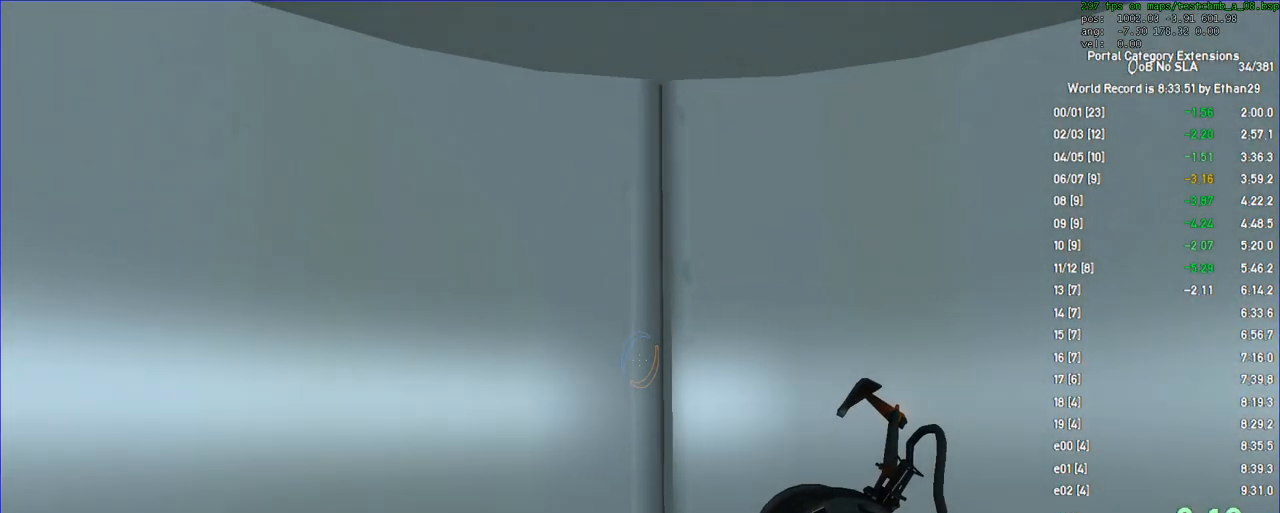
{"keys": [], "mouse": [], "events": [[133, "d", "down"], [133, "s", "down"], [233, "d", "up"], [233, "s", "up"]]}
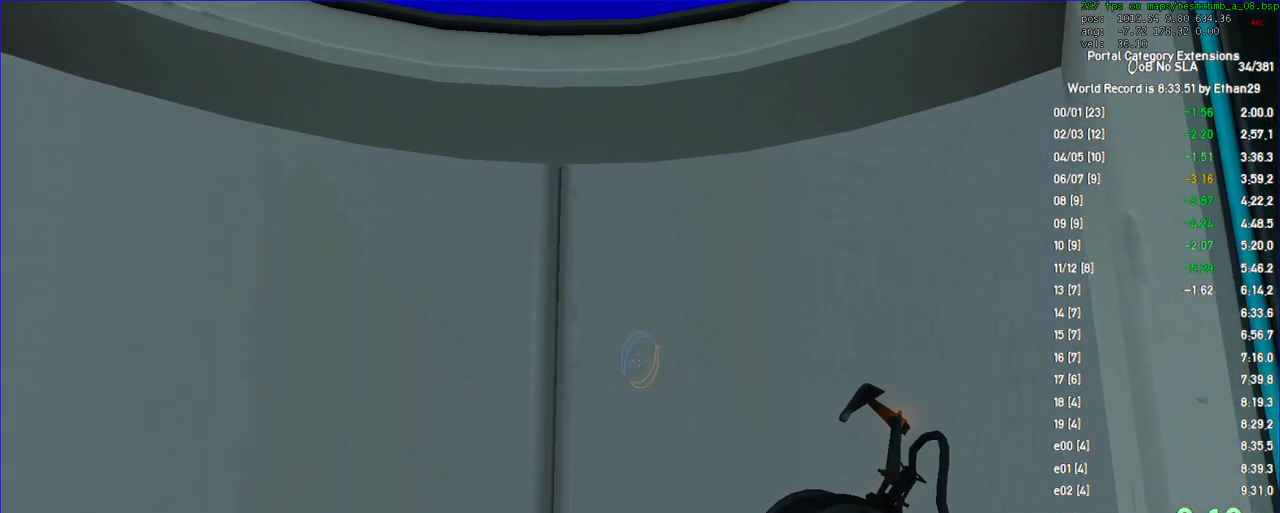
{"keys": ["w"], "mouse": [], "events": [[33, "a", "down"], [33, "w", "down"], [133, "a", "up"], [167, "w", "up"], [500, "w", "down"]]}
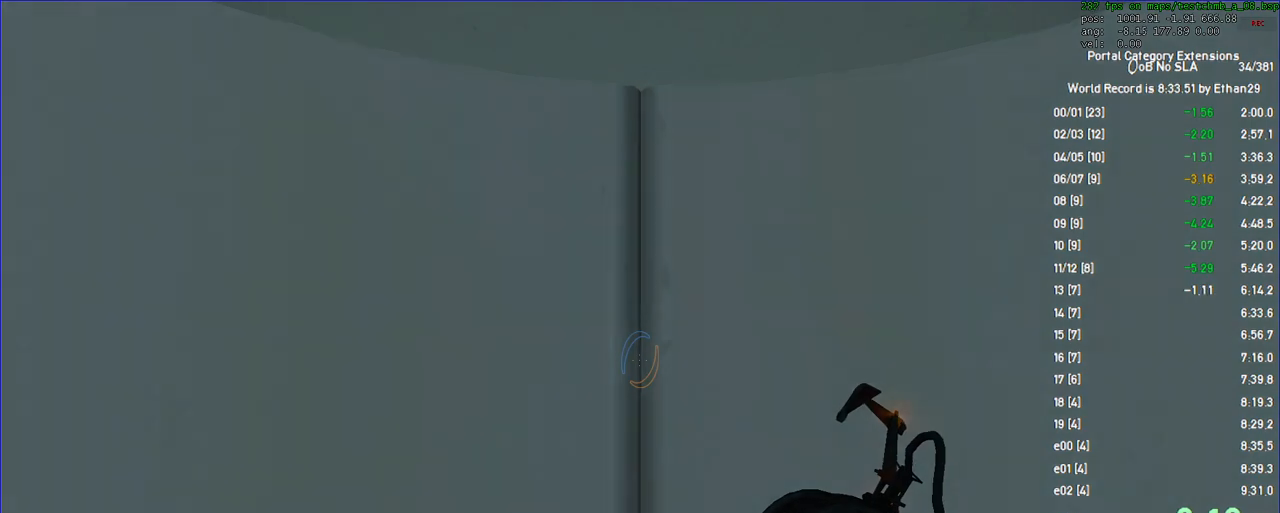
{"keys": [], "mouse": []}
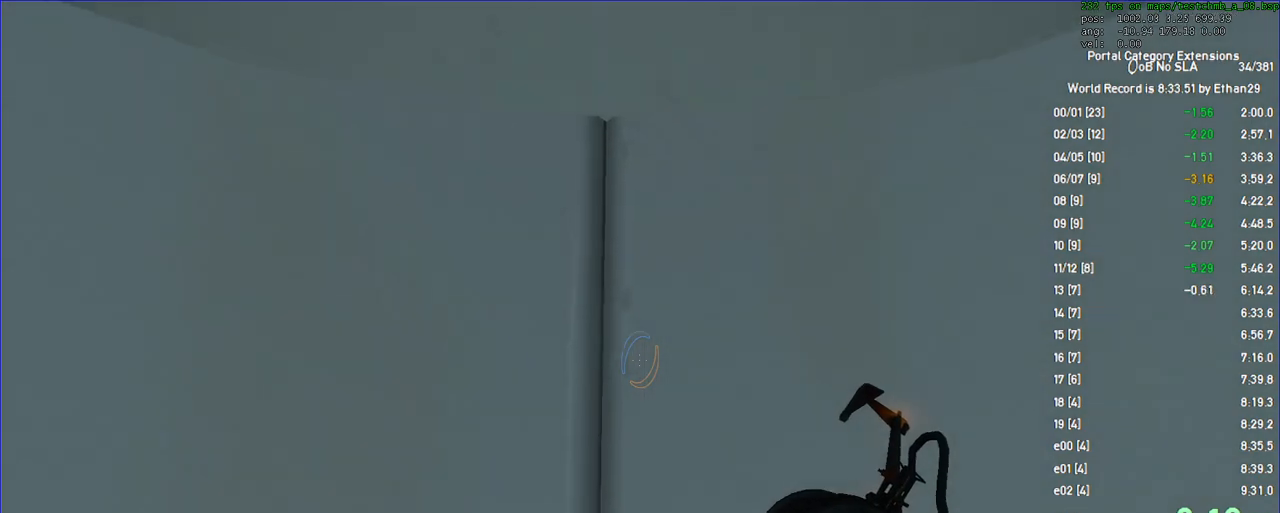
{"keys": [], "mouse": [], "events": []}
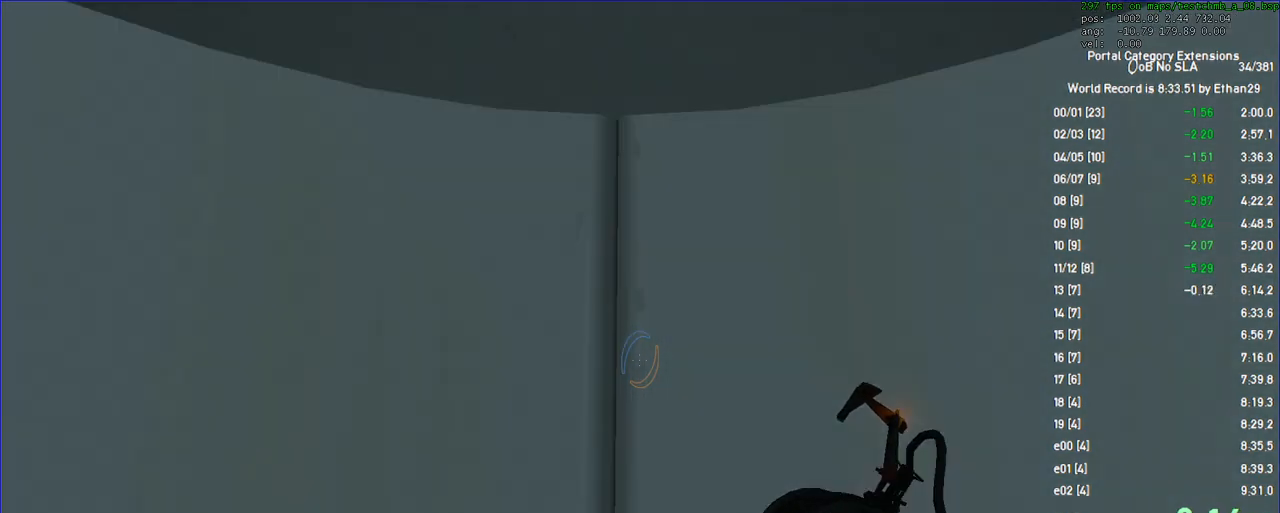
{"keys": [], "mouse": [], "events": []}
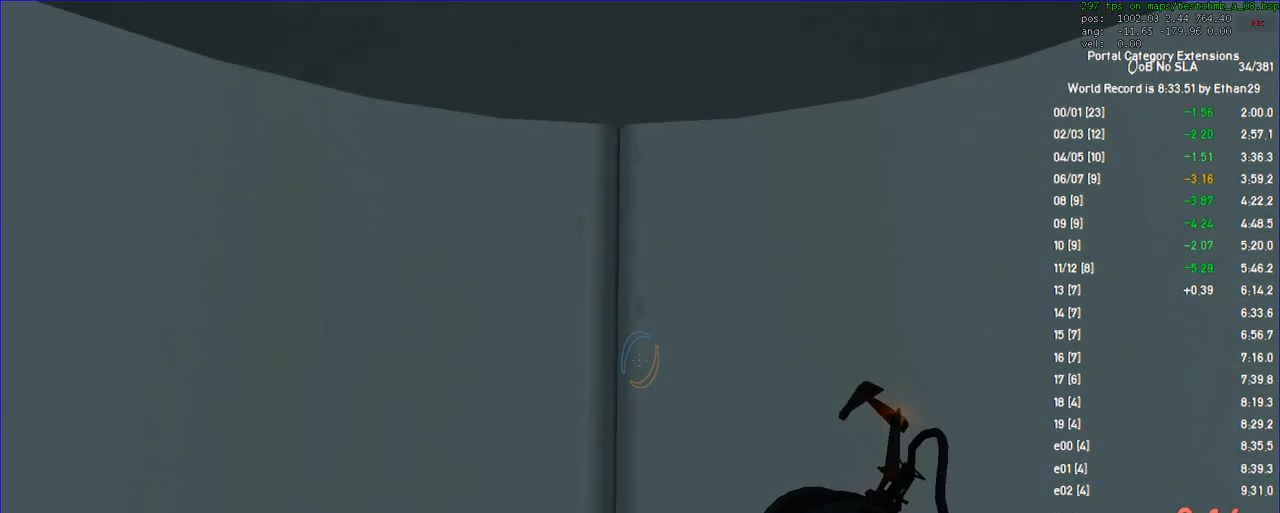
{"keys": ["w"], "mouse": [], "events": [[467, "w", "down"]]}
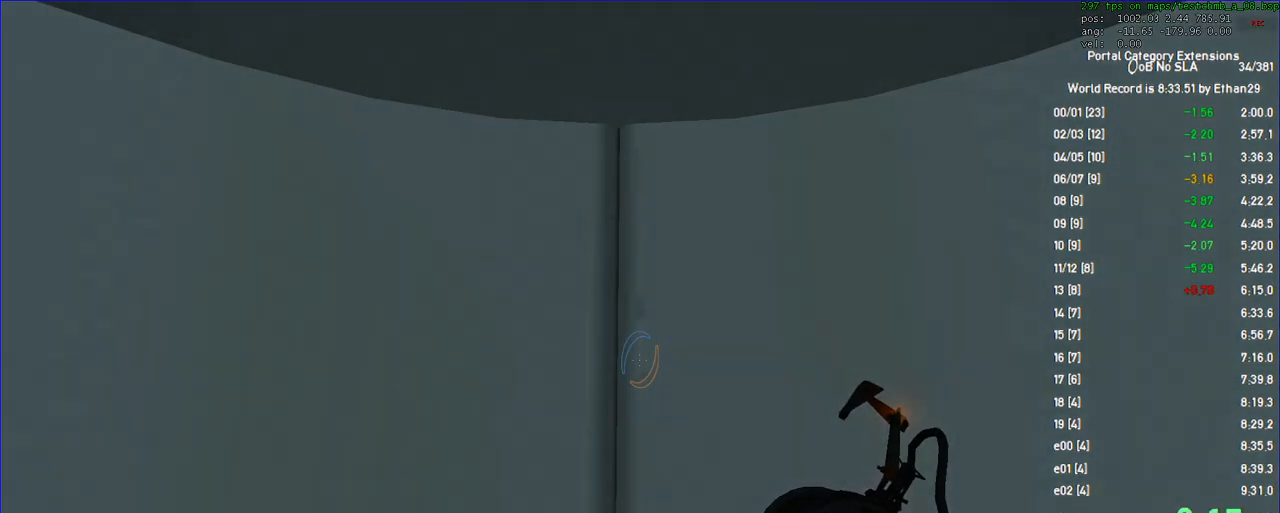
{"keys": ["w"], "mouse": [], "events": []}
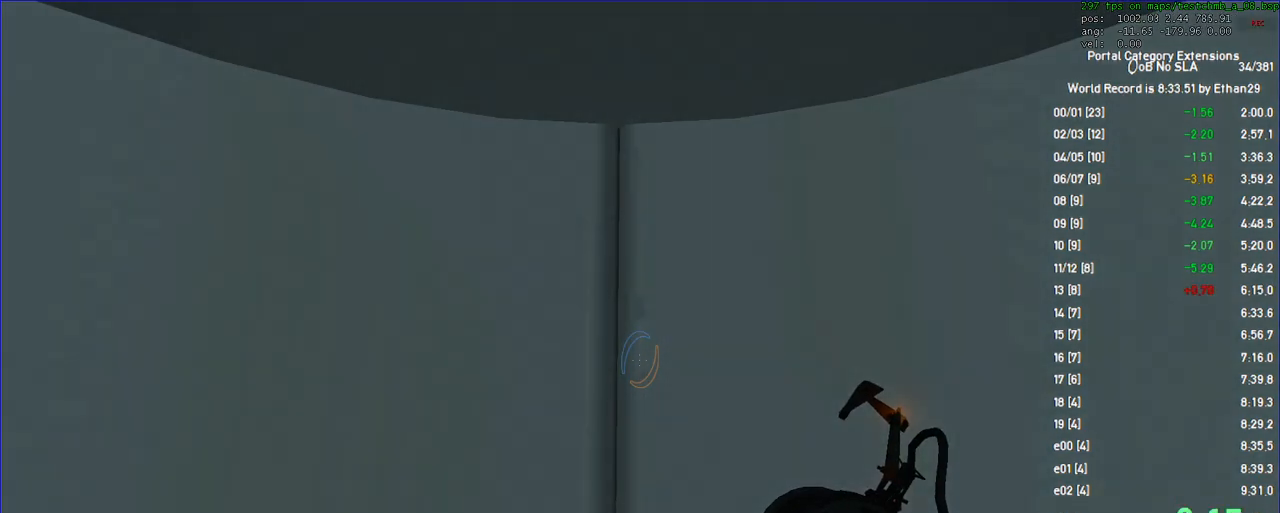
{"keys": [], "mouse": ["left"], "events": [[367, "w", "up"], [400, "mouse_left", "down"]]}
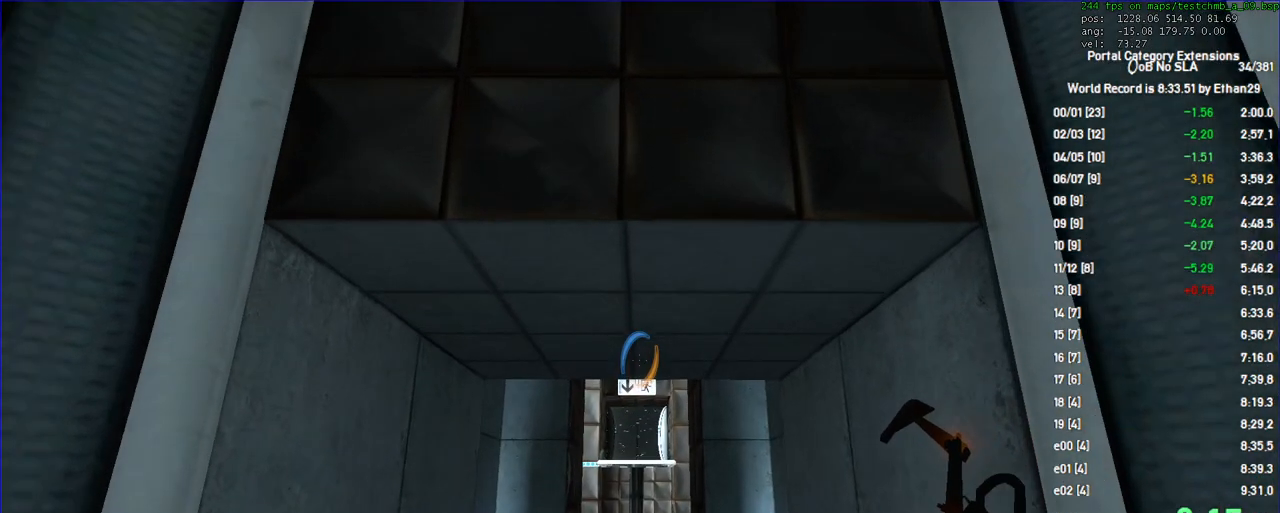
{"keys": ["s"], "mouse": [], "events": [[433, "s", "down"], [467, "mouse_left", "up"]]}
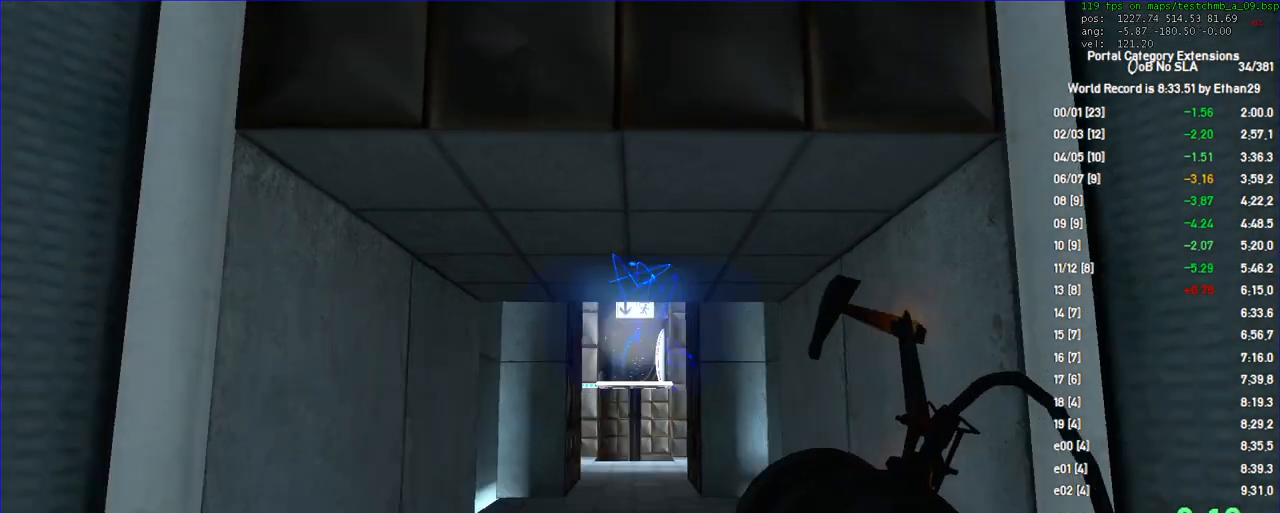
{"keys": [], "mouse": []}
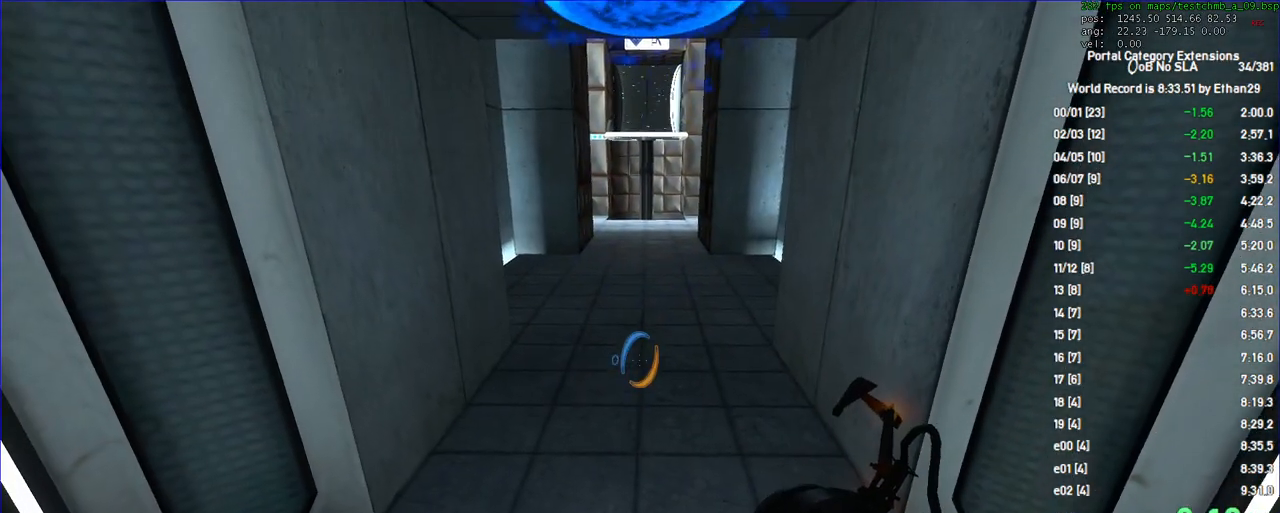
{"keys": ["duck", "w"], "mouse": [], "events": [[100, "mouse_right", "down"], [167, "mouse_right", "up"], [200, "save", "down"], [233, "w", "down"], [267, "save", "up"], [400, "duck", "down"]]}
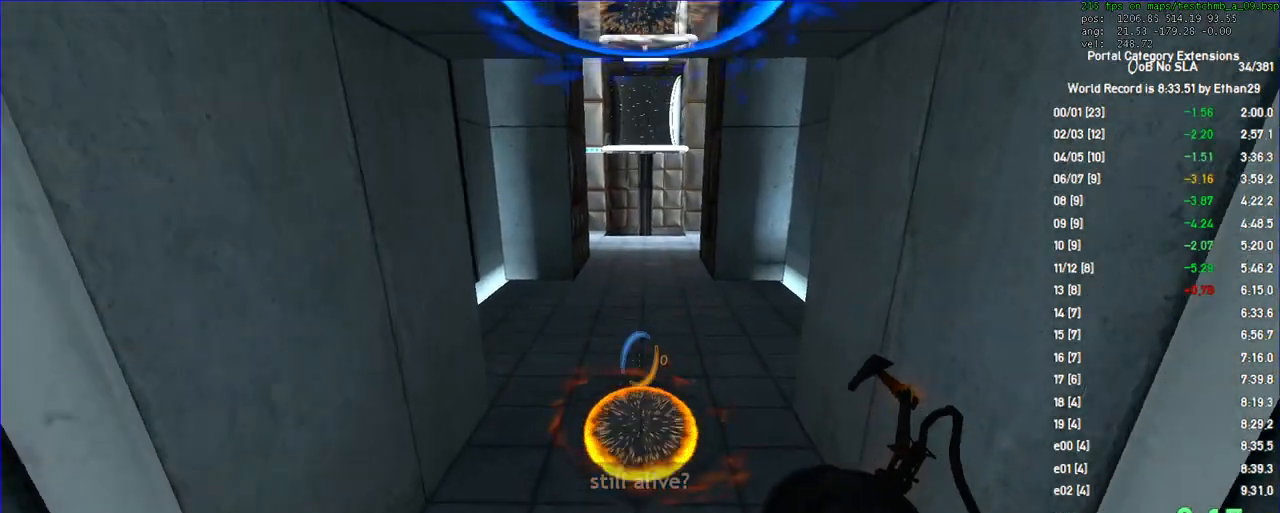
{"keys": ["duck", "w"], "mouse": [], "events": []}
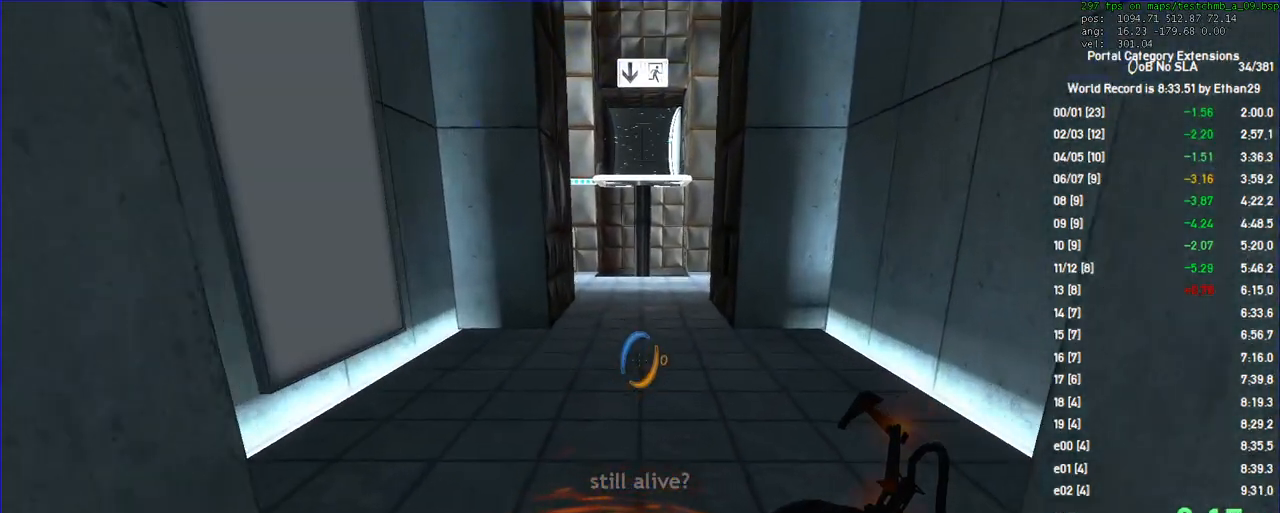
{"keys": ["duck", "w"], "mouse": []}
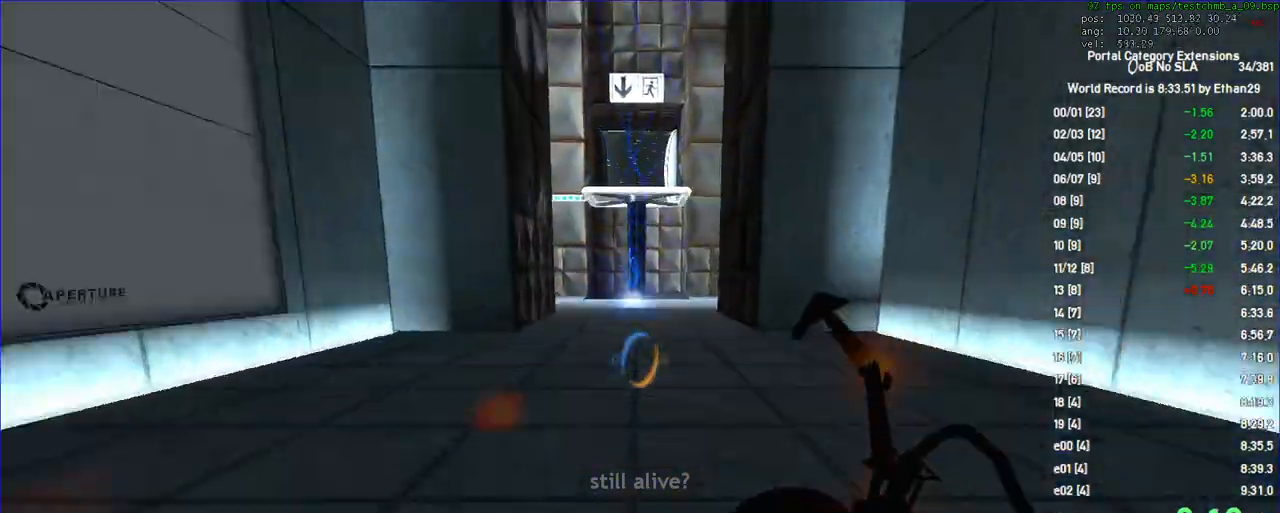
{"keys": ["duck", "w"], "mouse": [], "events": []}